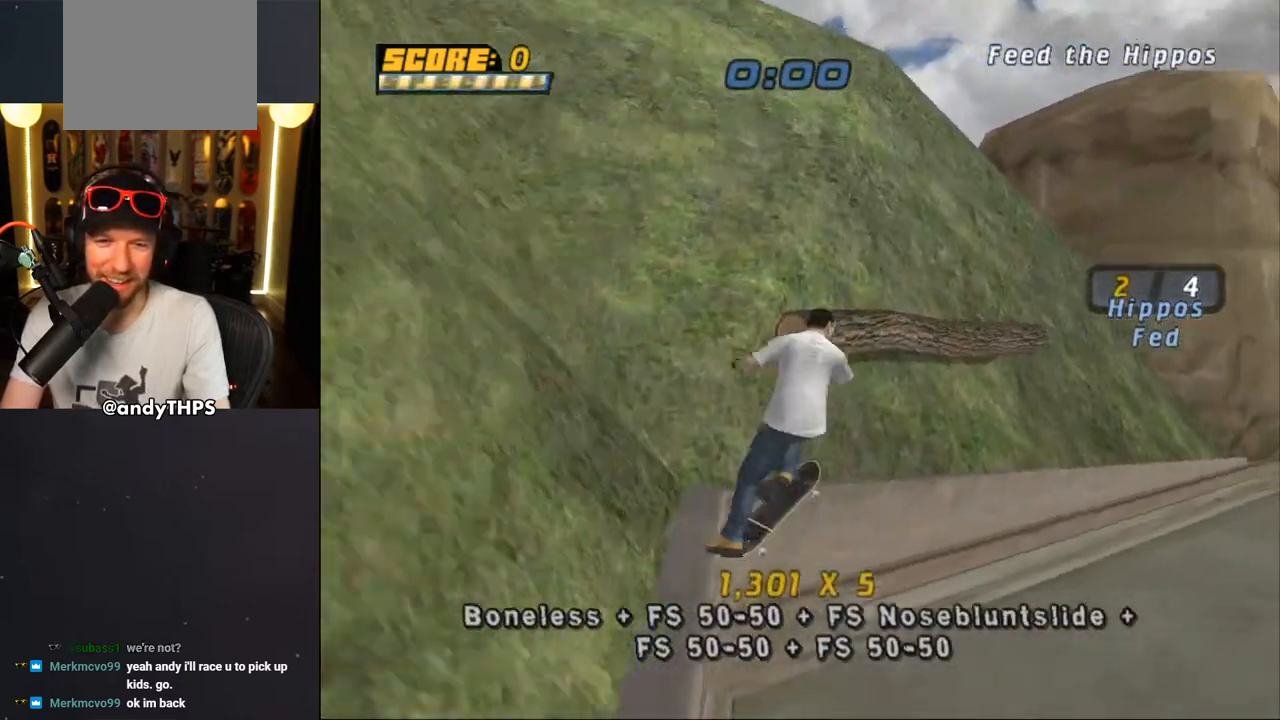
Gameplay with a controller (PlayStation layout); each line is a JSON object with the inputs held at the frame after it. "events" lists button and stick changes between this image and that frame as [ms after this image, input, new state], when the widget could be followed in between. Not read: L2 R2.
{"buttons": ["CROSS", "DPAD_UP"], "left_stick": "center", "right_stick": "center"}
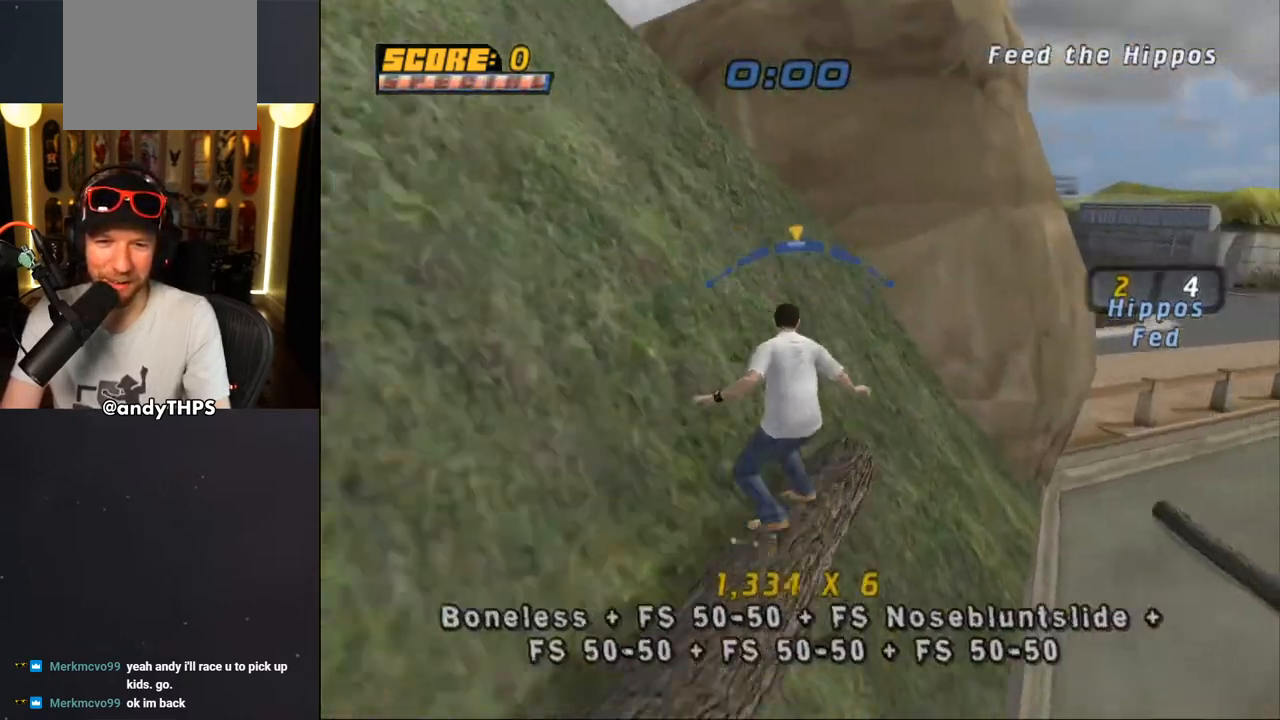
{"buttons": ["CROSS", "DPAD_UP"], "left_stick": "center", "right_stick": "center", "events": [[17, "DPAD_UP", "up"], [83, "DPAD_UP", "down"], [150, "DPAD_UP", "up"], [183, "CROSS", "up"], [250, "DPAD_UP", "down"], [300, "CROSS", "down"]]}
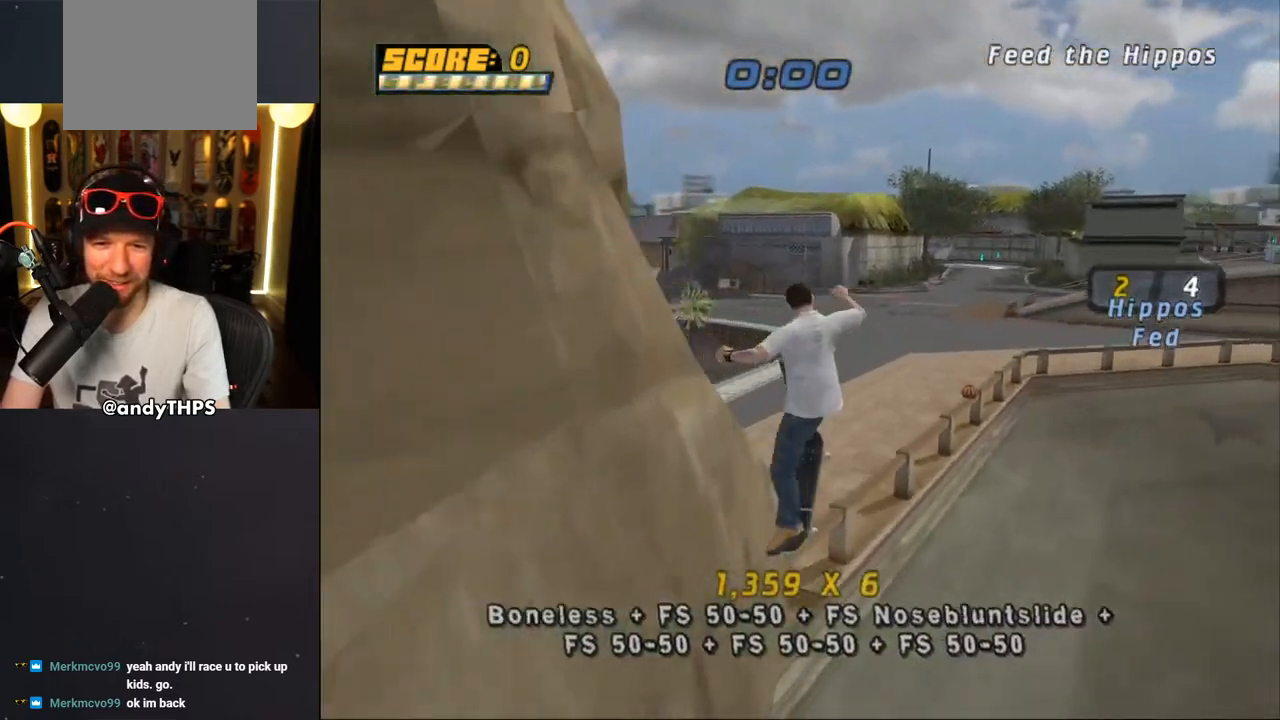
{"buttons": ["CROSS", "TRIANGLE"], "left_stick": "center", "right_stick": "center", "events": [[17, "DPAD_UP", "up"], [283, "TRIANGLE", "down"], [400, "DPAD_DOWN", "down"], [500, "DPAD_DOWN", "up"]]}
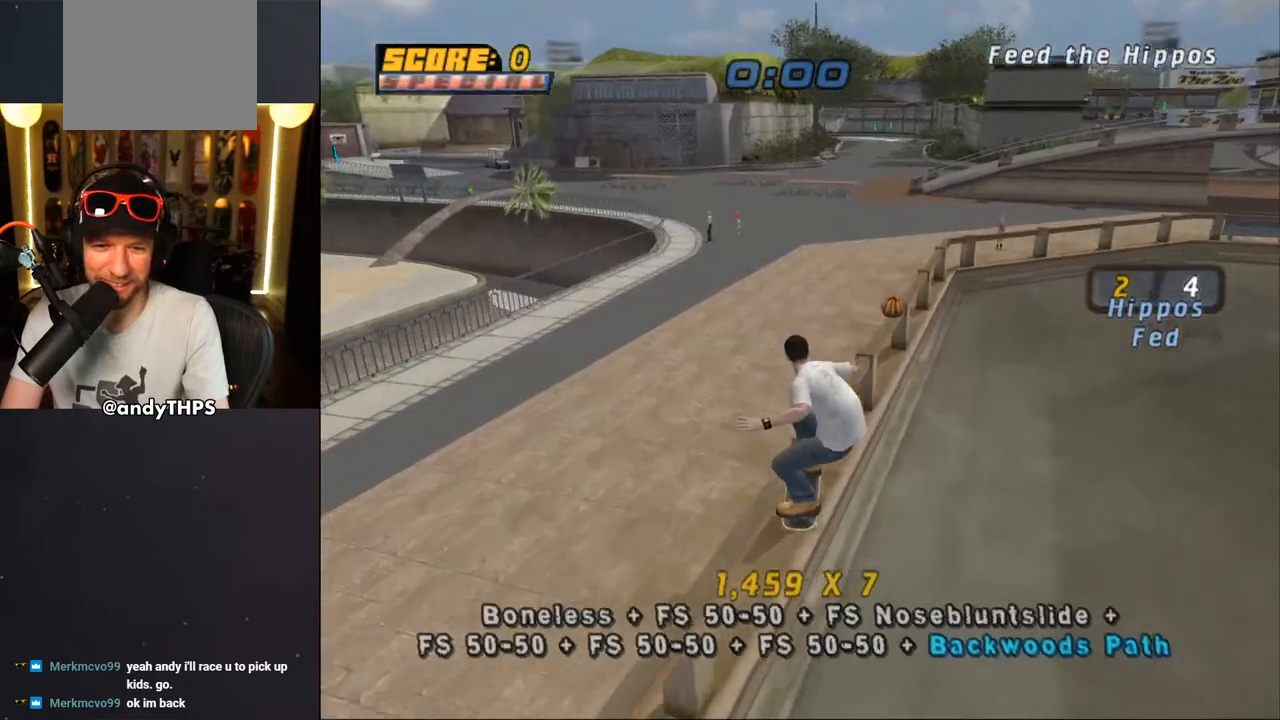
{"buttons": ["CROSS", "TRIANGLE"], "left_stick": "center", "right_stick": "center", "events": [[50, "DPAD_UP", "down"], [217, "DPAD_DOWN", "down"], [217, "DPAD_UP", "up"], [283, "DPAD_DOWN", "up"], [283, "DPAD_LEFT", "down"], [317, "DPAD_UP", "down"], [400, "DPAD_LEFT", "up"], [417, "DPAD_UP", "up"]]}
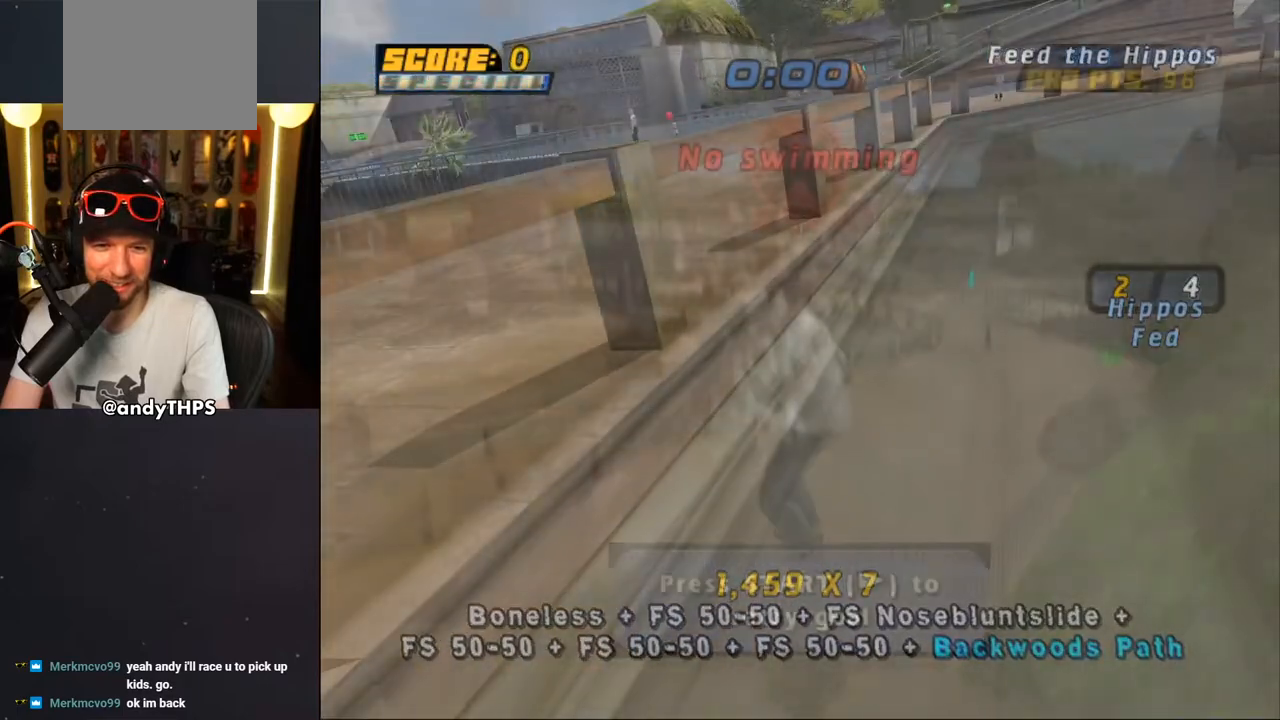
{"buttons": [], "left_stick": "center", "right_stick": "center", "events": [[17, "TRIANGLE", "up"], [67, "CROSS", "up"]]}
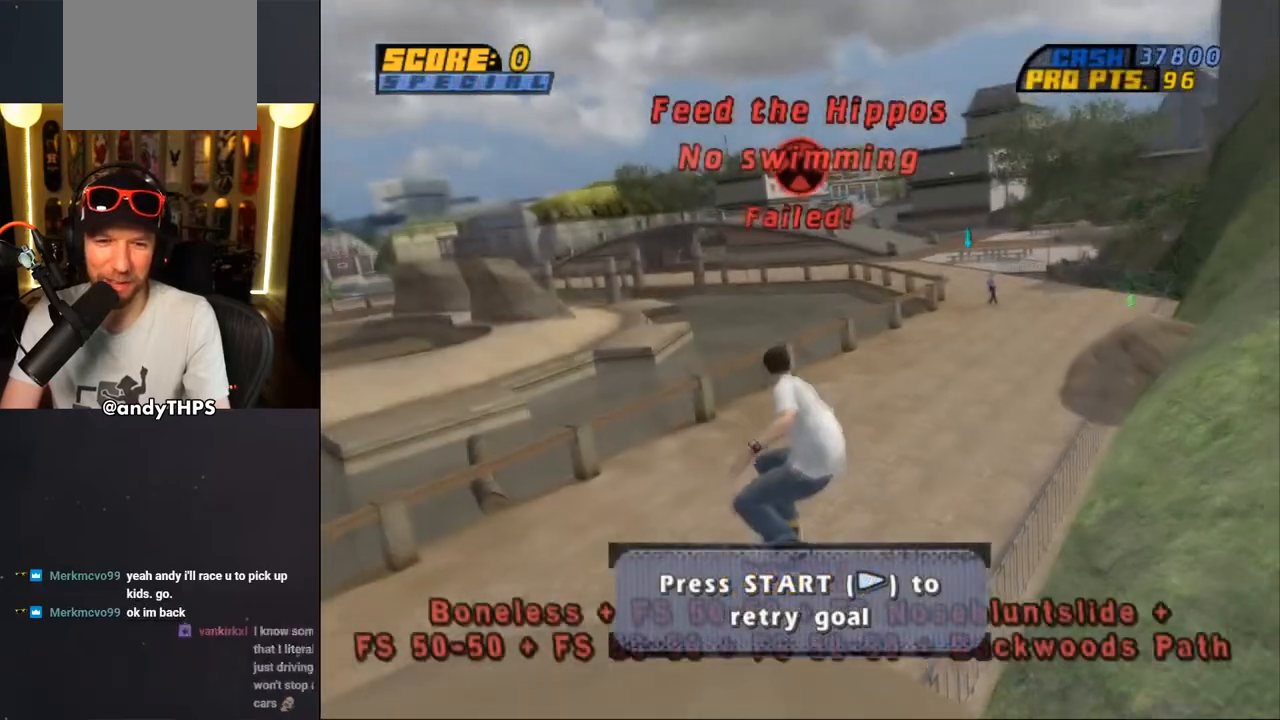
{"buttons": ["CROSS", "DPAD_RIGHT"], "left_stick": "center", "right_stick": "center", "events": [[150, "CROSS", "down"], [483, "DPAD_RIGHT", "down"]]}
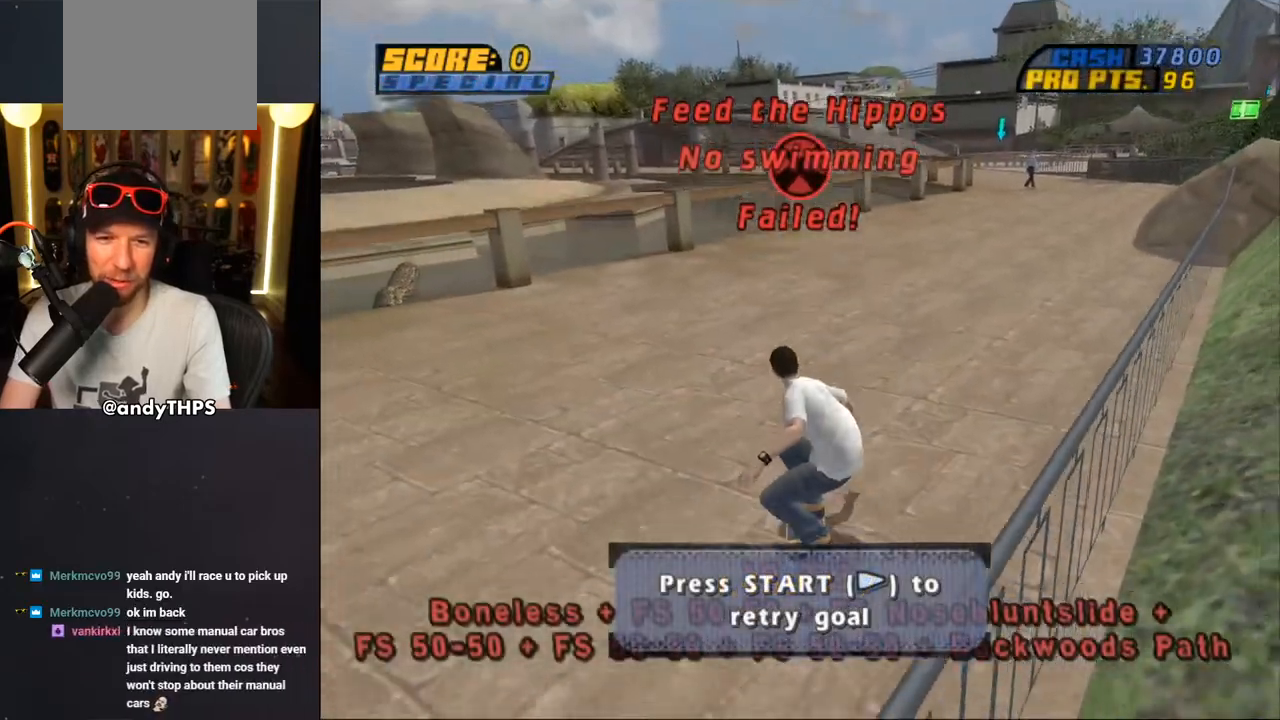
{"buttons": ["CROSS", "DPAD_DOWN", "DPAD_RIGHT"], "left_stick": "center", "right_stick": "center", "events": [[167, "DPAD_RIGHT", "up"], [383, "DPAD_RIGHT", "down"], [450, "DPAD_DOWN", "down"]]}
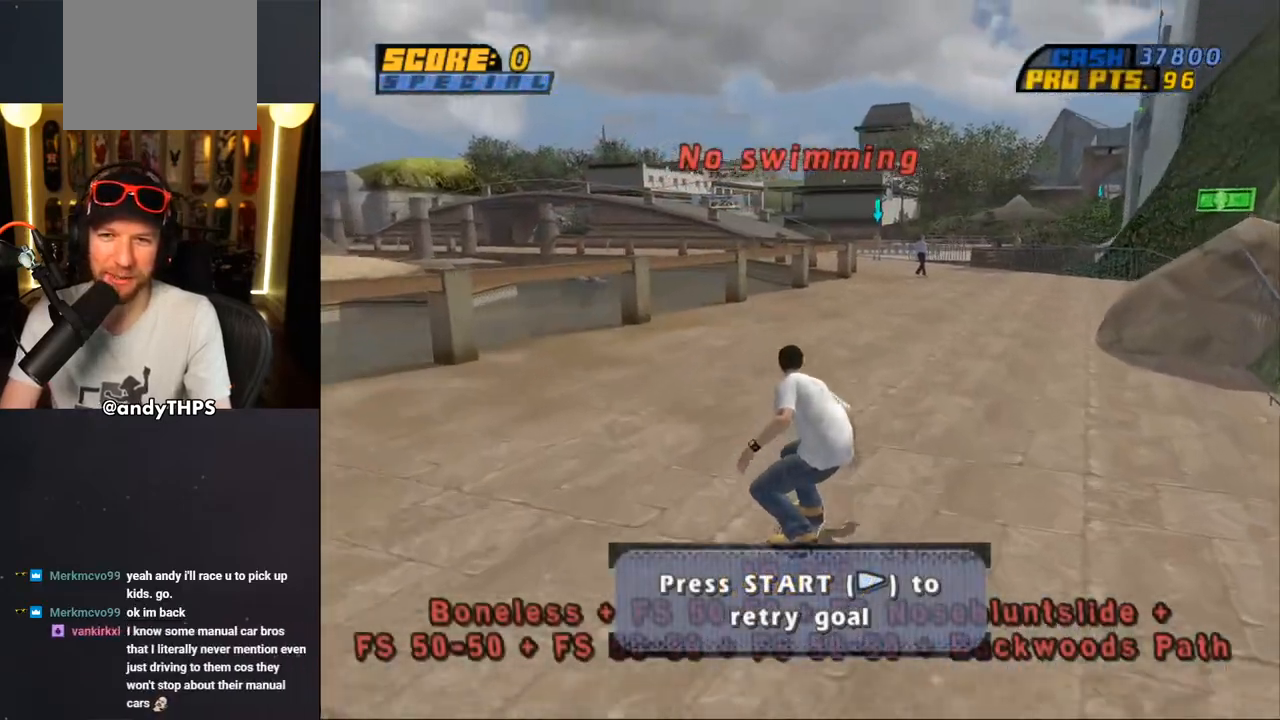
{"buttons": ["TRIANGLE"], "left_stick": "center", "right_stick": "center", "events": [[267, "DPAD_DOWN", "up"], [267, "DPAD_RIGHT", "up"], [317, "CROSS", "up"], [417, "TRIANGLE", "down"]]}
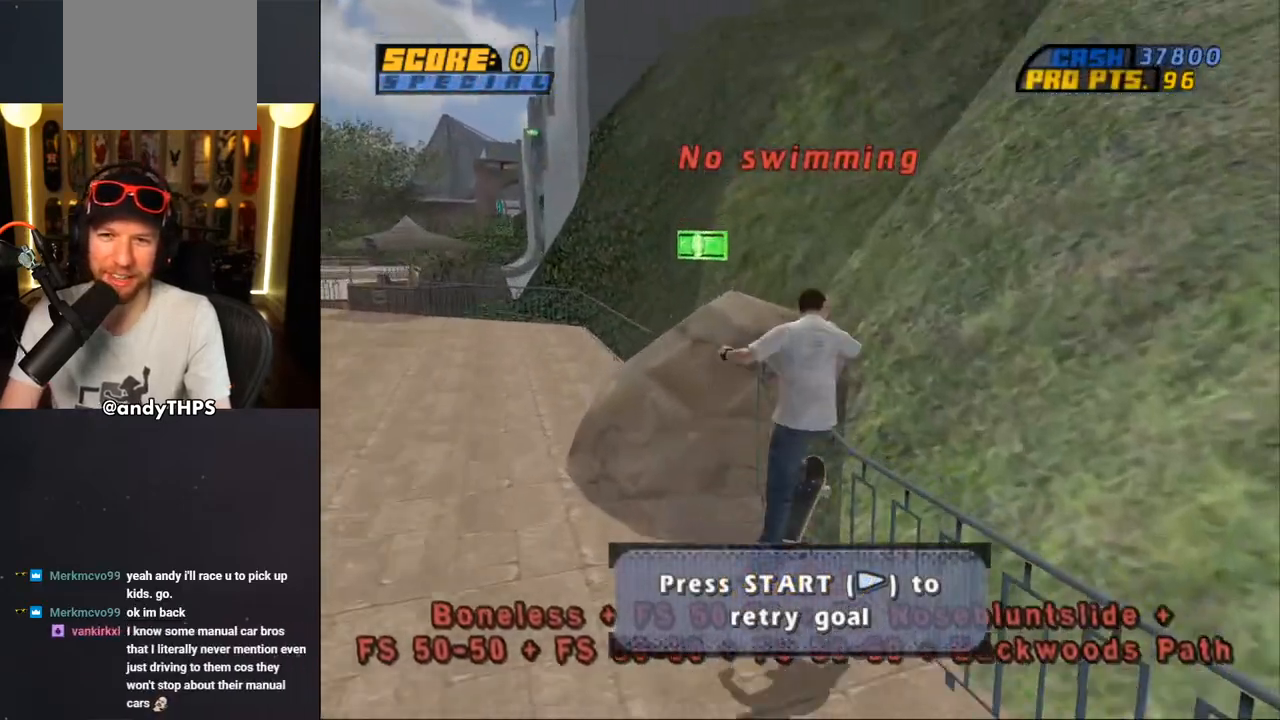
{"buttons": [], "left_stick": "center", "right_stick": "center", "events": [[83, "CROSS", "down"], [83, "TRIANGLE", "up"], [117, "CROSS", "up"]]}
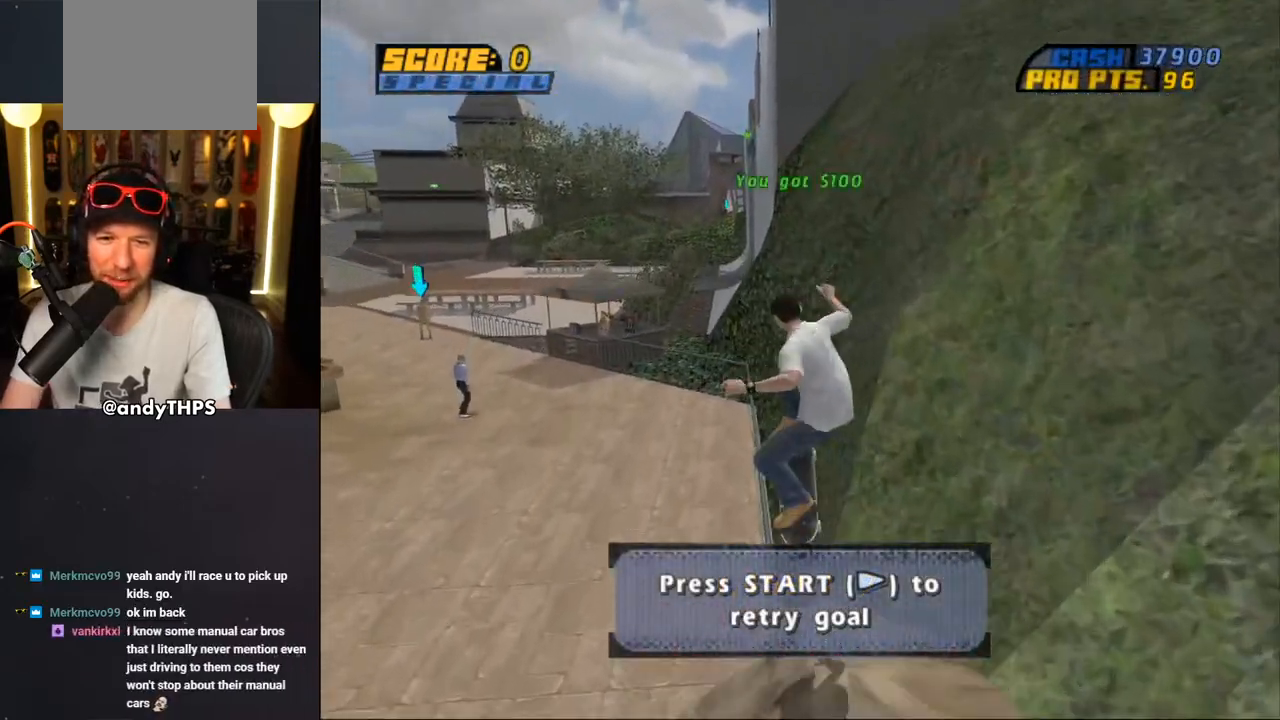
{"buttons": ["DPAD_DOWN", "DPAD_LEFT"], "left_stick": "center", "right_stick": "center", "events": [[317, "TRIANGLE", "down"], [383, "DPAD_LEFT", "down"], [400, "DPAD_DOWN", "down"], [433, "TRIANGLE", "up"], [450, "CROSS", "down"], [483, "CROSS", "up"]]}
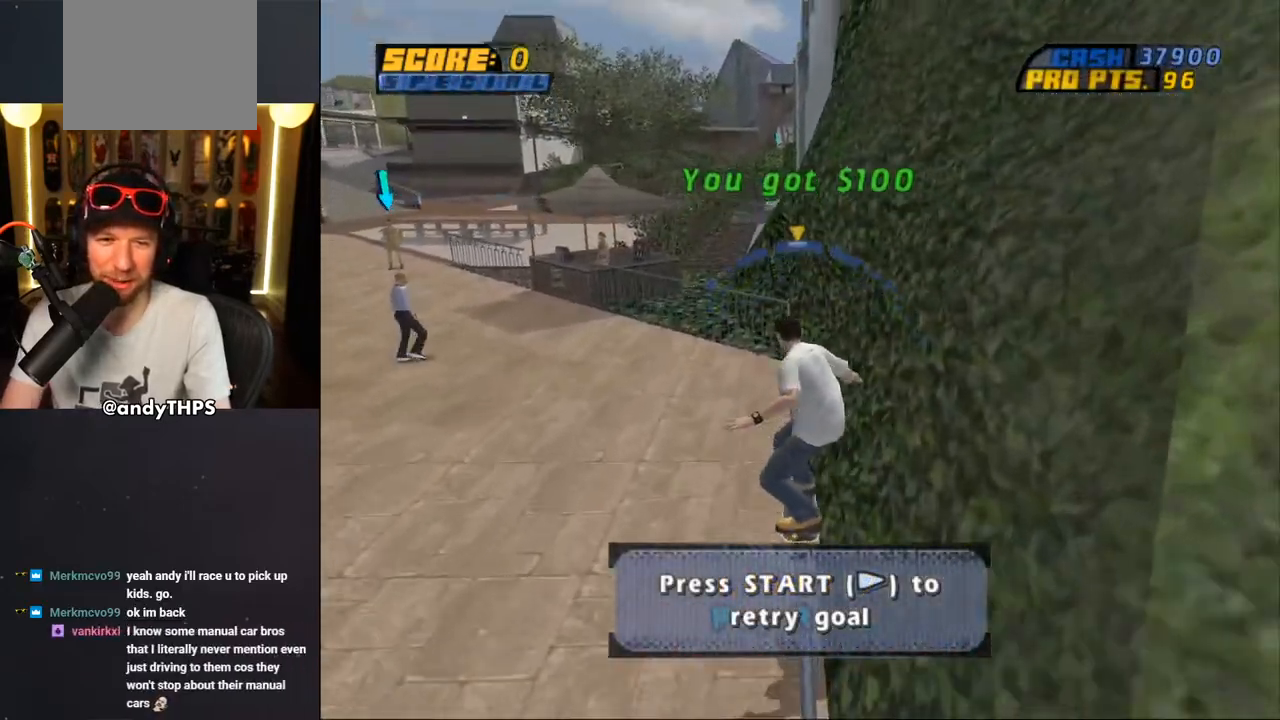
{"buttons": ["CROSS", "DPAD_LEFT"], "left_stick": "center", "right_stick": "center", "events": [[183, "DPAD_DOWN", "up"], [200, "CROSS", "down"], [233, "DPAD_LEFT", "up"], [333, "CROSS", "up"], [417, "DPAD_LEFT", "down"], [450, "CROSS", "down"]]}
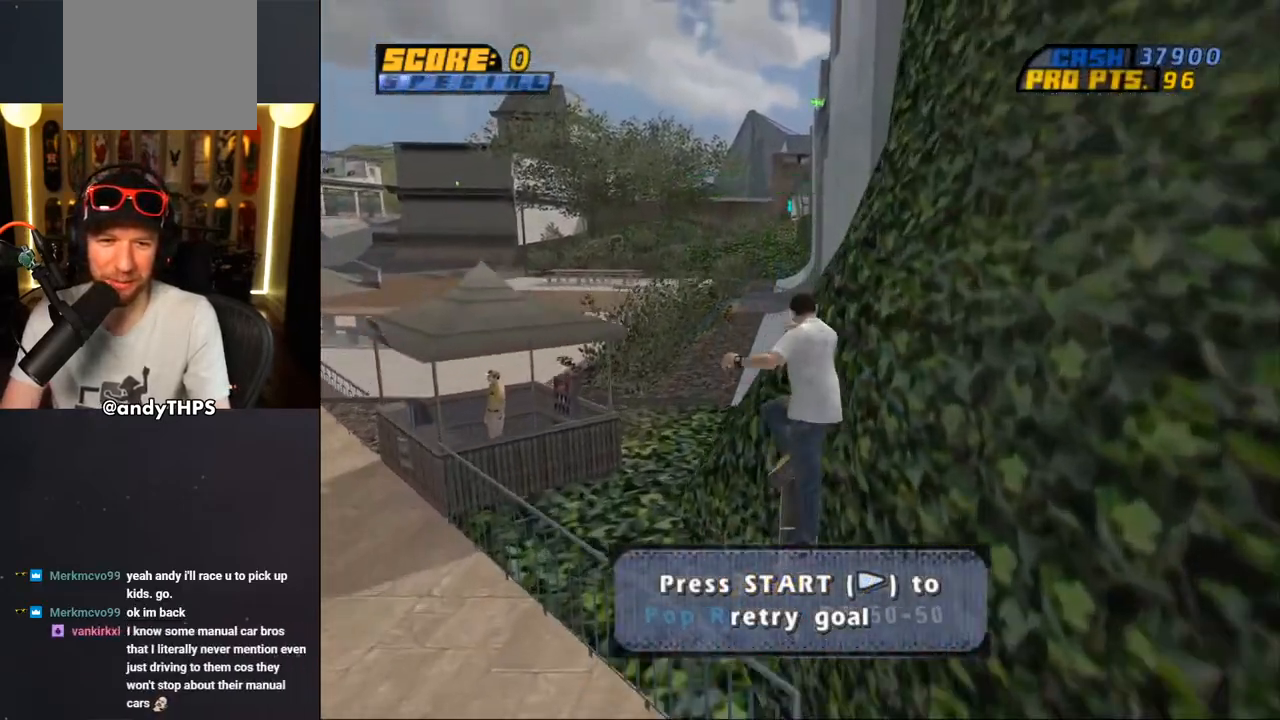
{"buttons": [], "left_stick": "center", "right_stick": "center", "events": [[33, "DPAD_LEFT", "up"], [67, "CROSS", "up"], [133, "CROSS", "down"], [233, "CROSS", "up"]]}
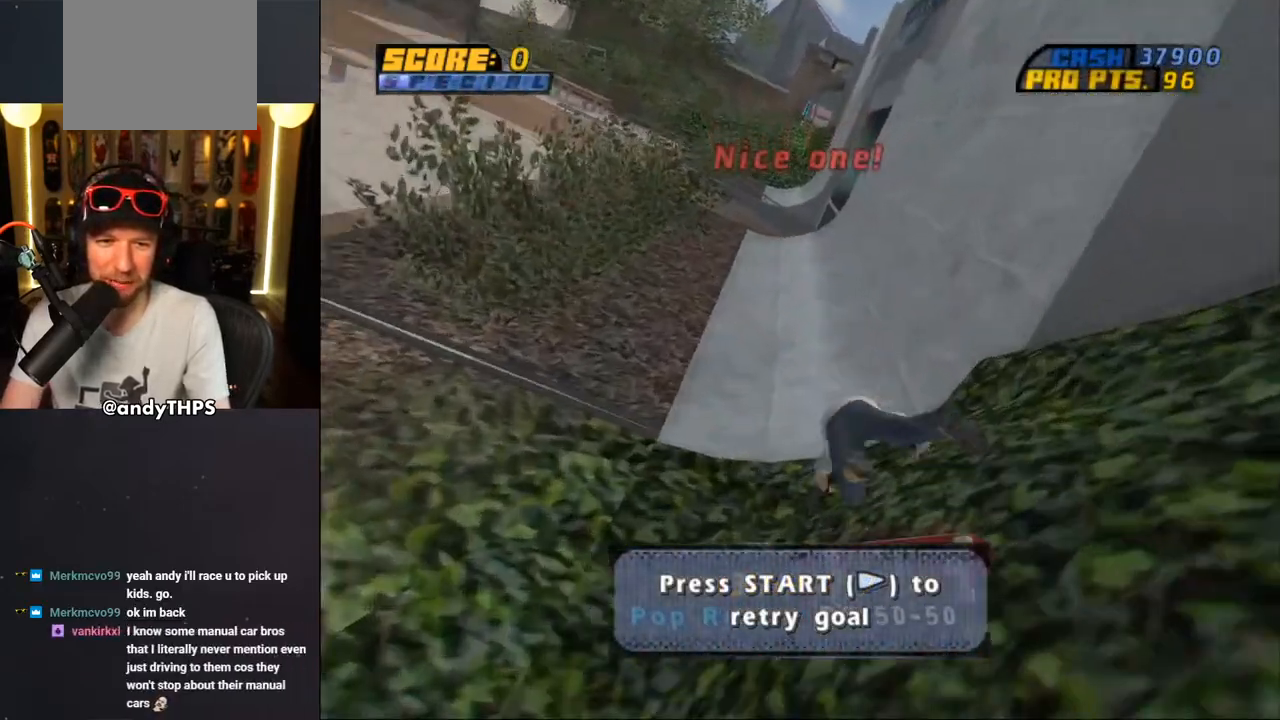
{"buttons": ["START"], "left_stick": "center", "right_stick": "center", "events": [[483, "START", "down"]]}
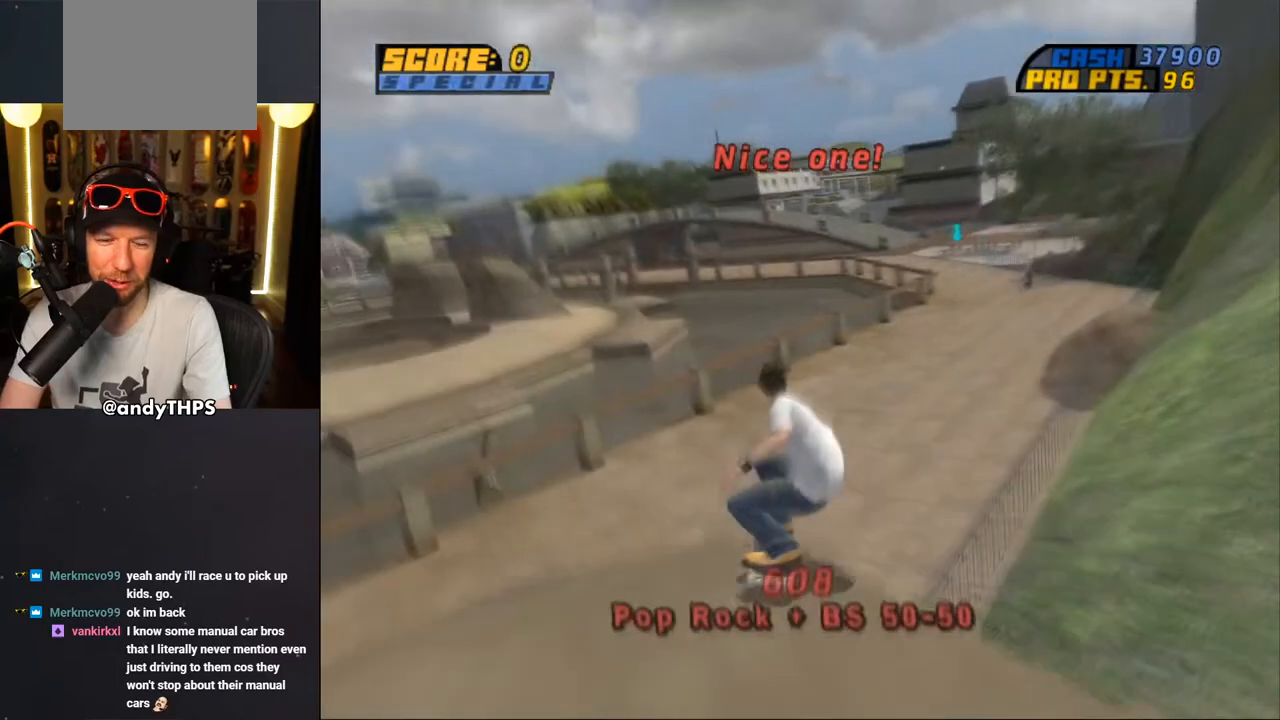
{"buttons": ["START"], "left_stick": "center", "right_stick": "center", "events": []}
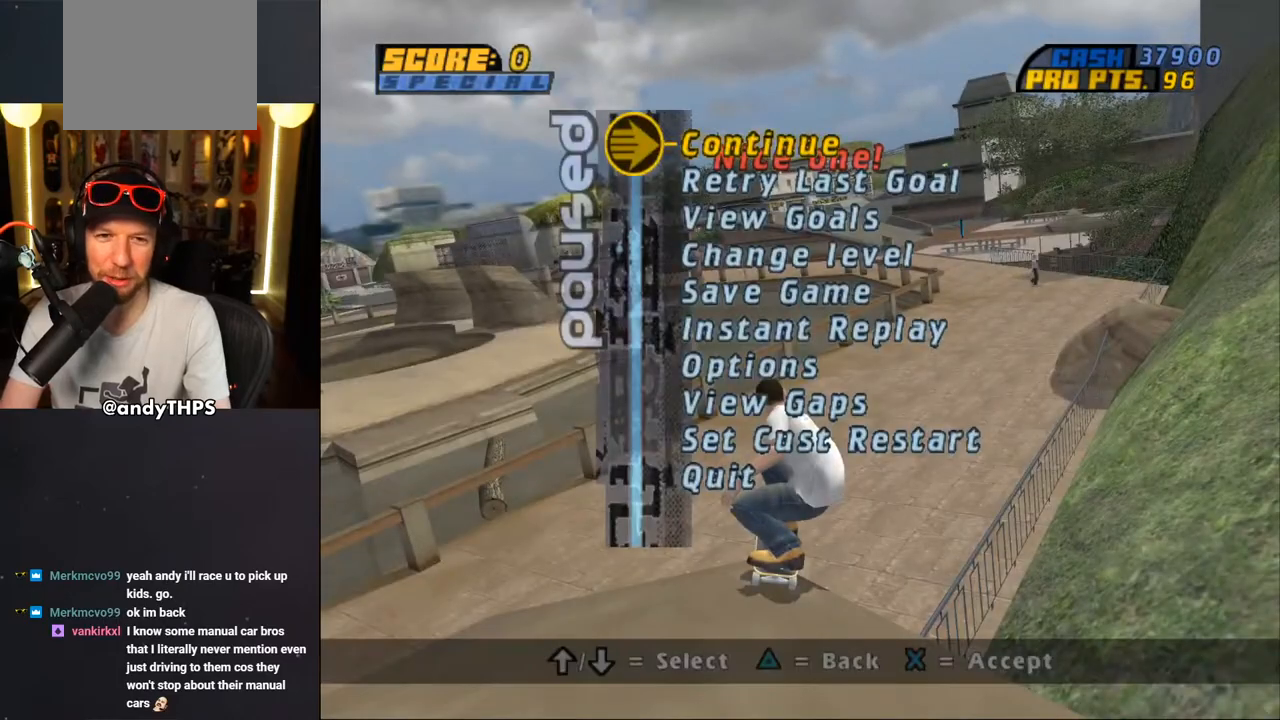
{"buttons": [], "left_stick": "center", "right_stick": "center", "events": [[333, "CROSS", "down"], [367, "START", "up"], [400, "CROSS", "up"]]}
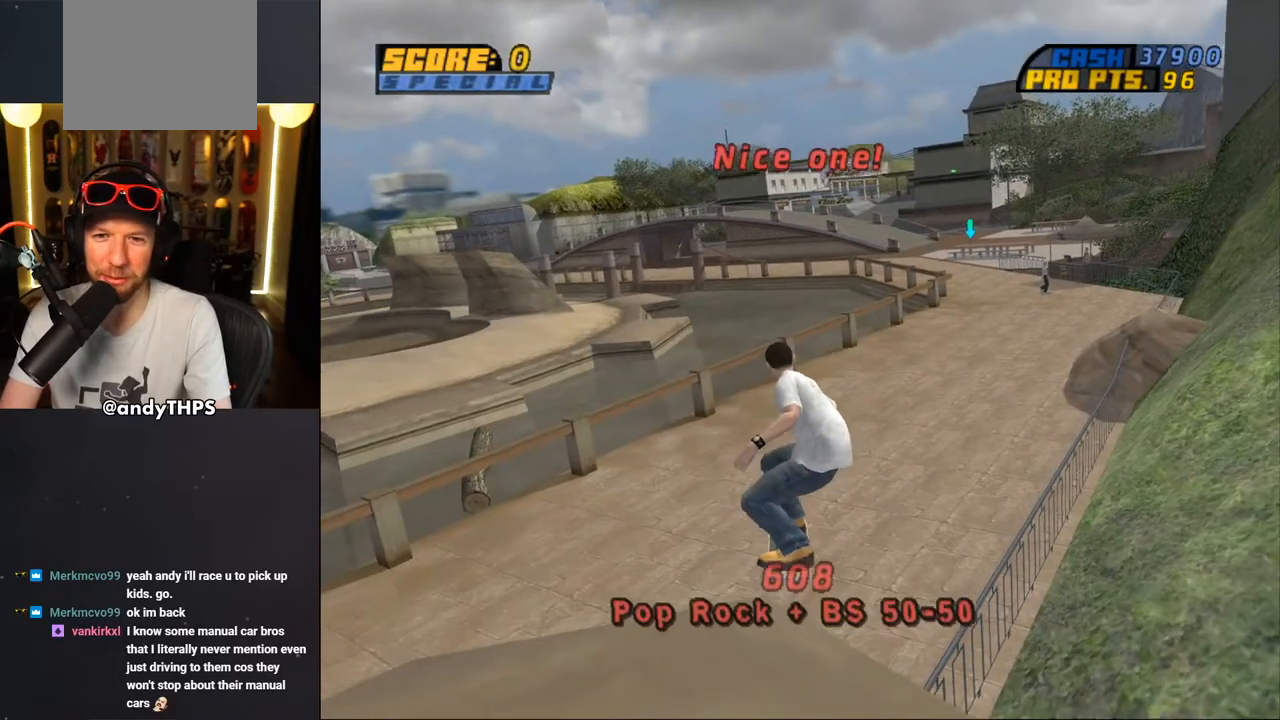
{"buttons": ["CROSS", "DPAD_DOWN", "DPAD_RIGHT"], "left_stick": "center", "right_stick": "center", "events": [[267, "CROSS", "down"], [433, "DPAD_RIGHT", "down"], [500, "DPAD_DOWN", "down"]]}
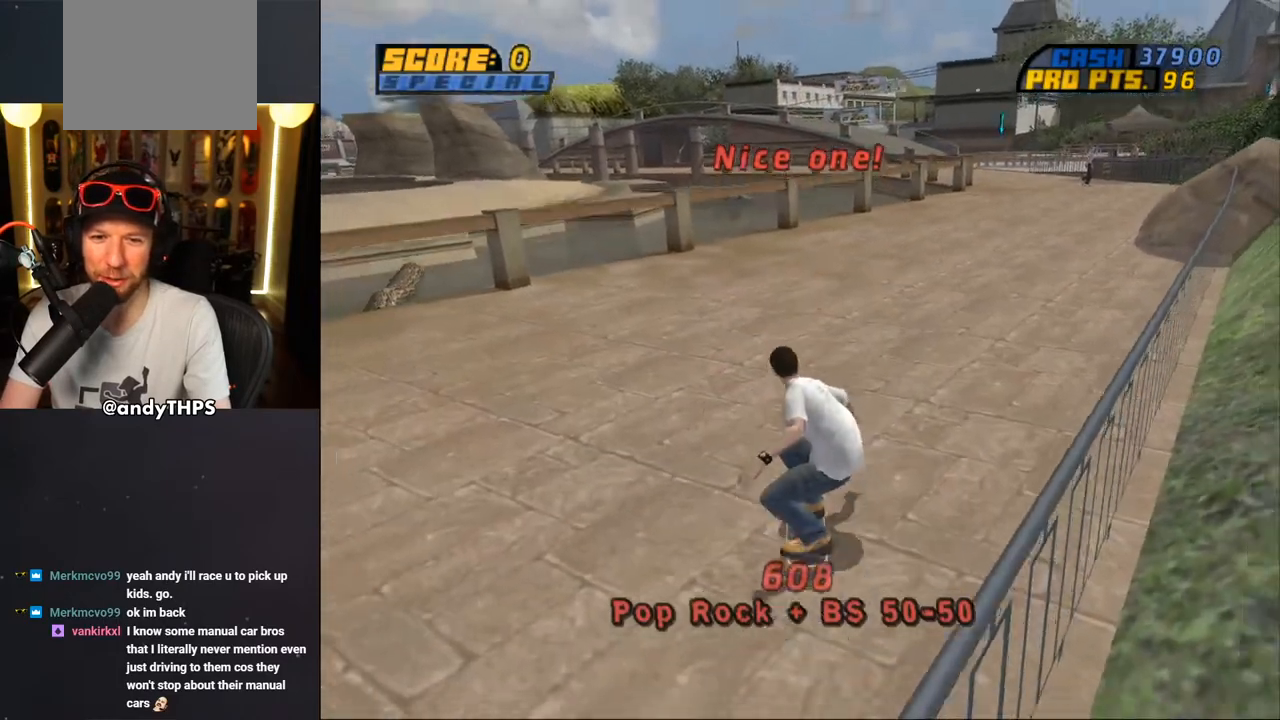
{"buttons": ["CROSS", "DPAD_UP", "DPAD_LEFT"], "left_stick": "center", "right_stick": "center", "events": [[150, "DPAD_DOWN", "up"], [217, "DPAD_RIGHT", "up"], [450, "DPAD_LEFT", "down"], [467, "DPAD_UP", "down"]]}
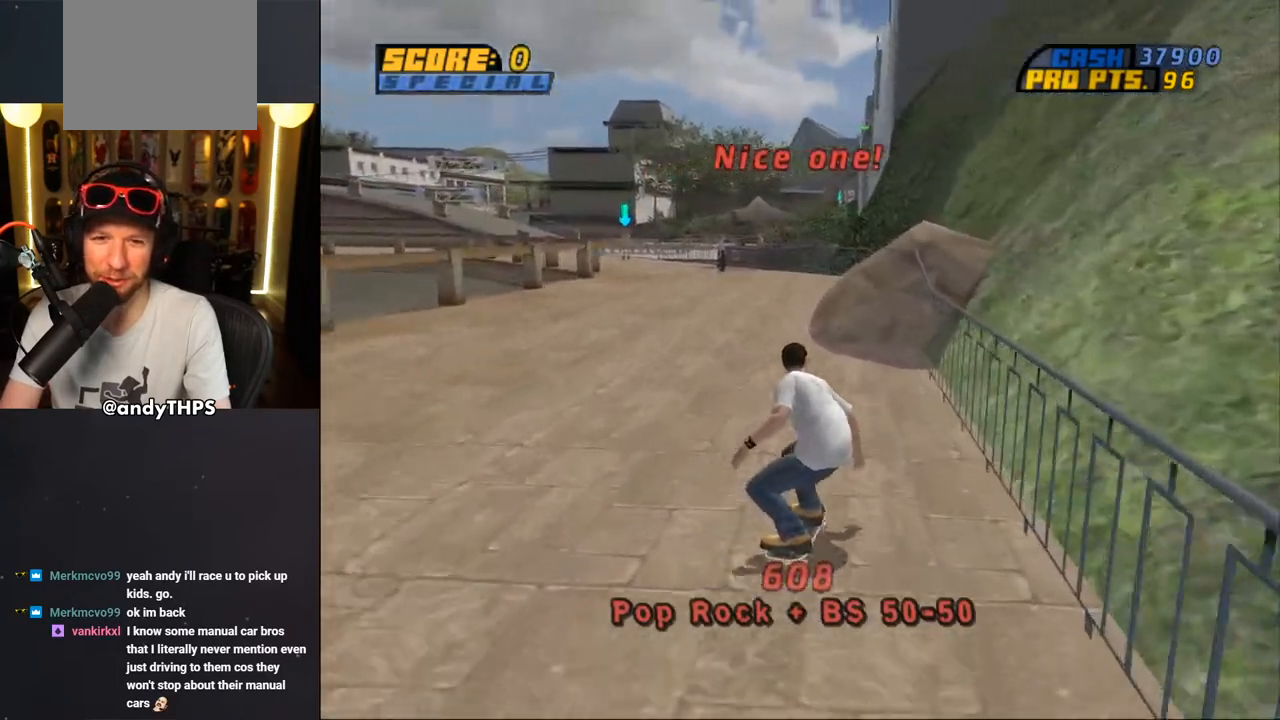
{"buttons": ["CROSS"], "left_stick": "center", "right_stick": "center", "events": [[67, "DPAD_UP", "up"], [83, "DPAD_LEFT", "up"], [317, "DPAD_LEFT", "down"], [367, "DPAD_UP", "down"], [383, "DPAD_UP", "up"], [417, "DPAD_LEFT", "up"]]}
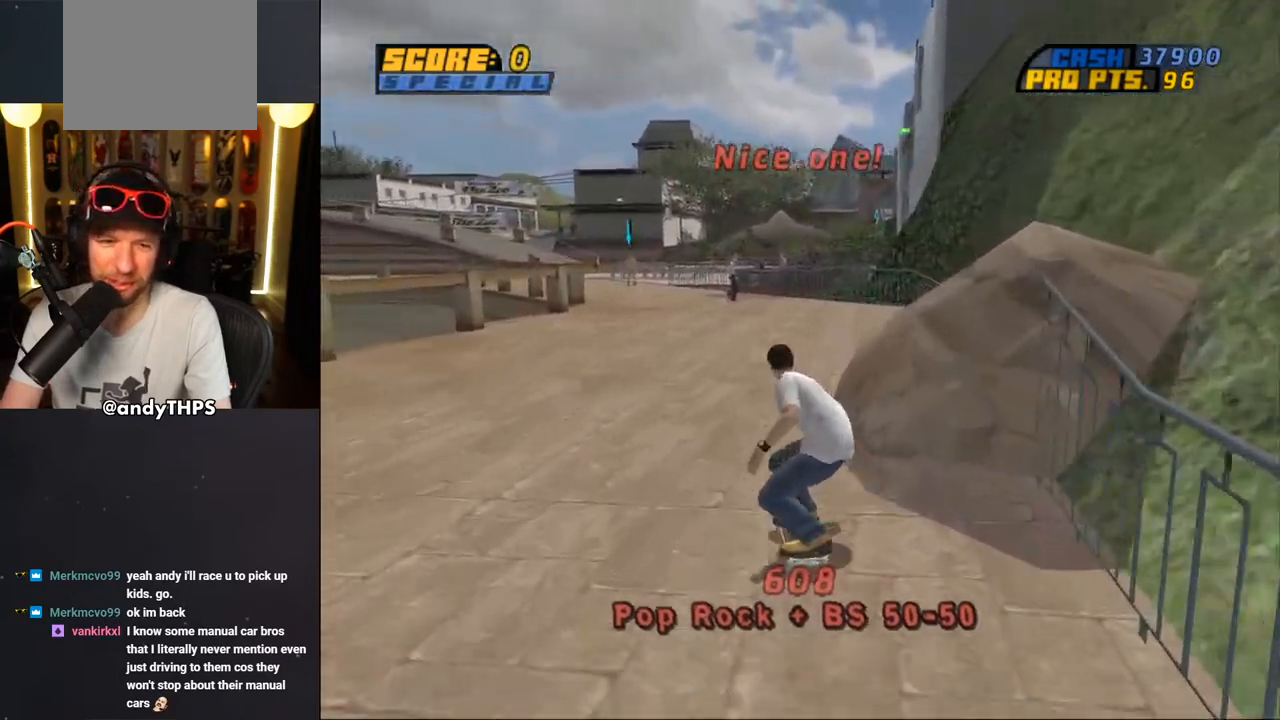
{"buttons": ["CROSS", "DPAD_DOWN"], "left_stick": "center", "right_stick": "center", "events": [[33, "DPAD_DOWN", "down"], [83, "R1", "down"], [100, "L1", "down"], [250, "R1", "up"], [267, "L1", "up"]]}
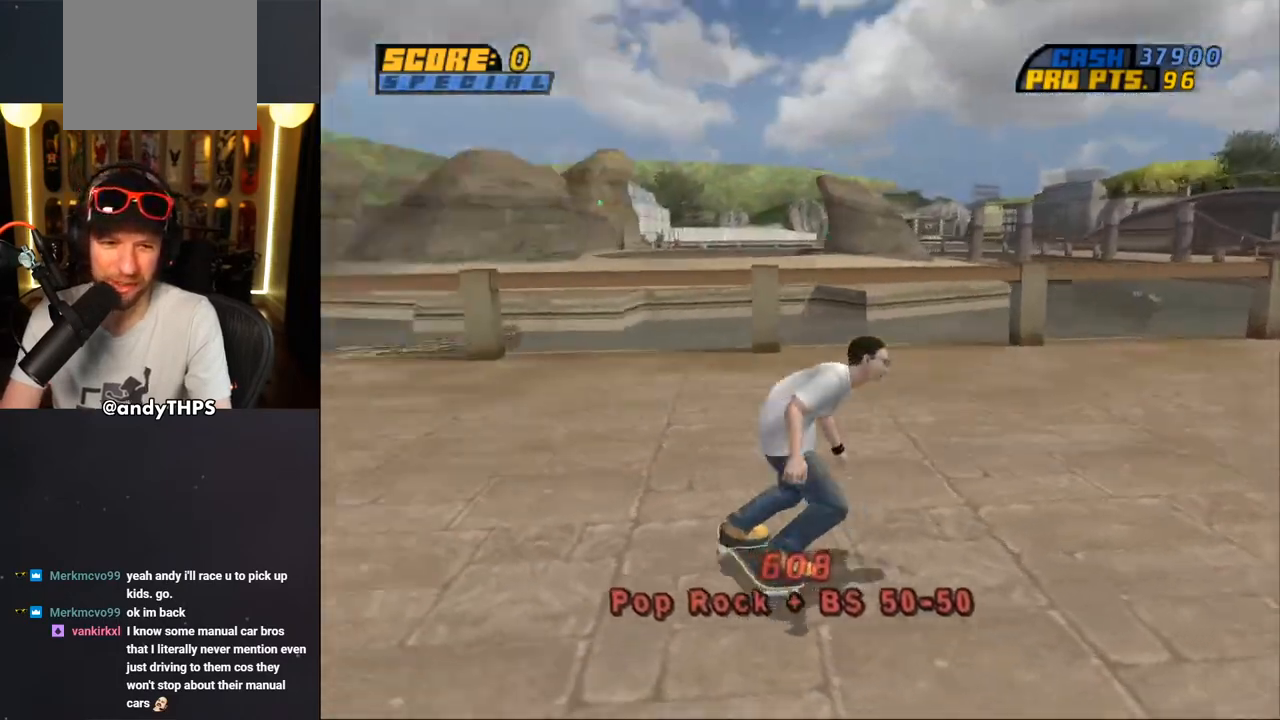
{"buttons": ["CROSS"], "left_stick": "center", "right_stick": "center", "events": [[250, "DPAD_RIGHT", "down"], [300, "DPAD_DOWN", "up"], [500, "DPAD_RIGHT", "up"]]}
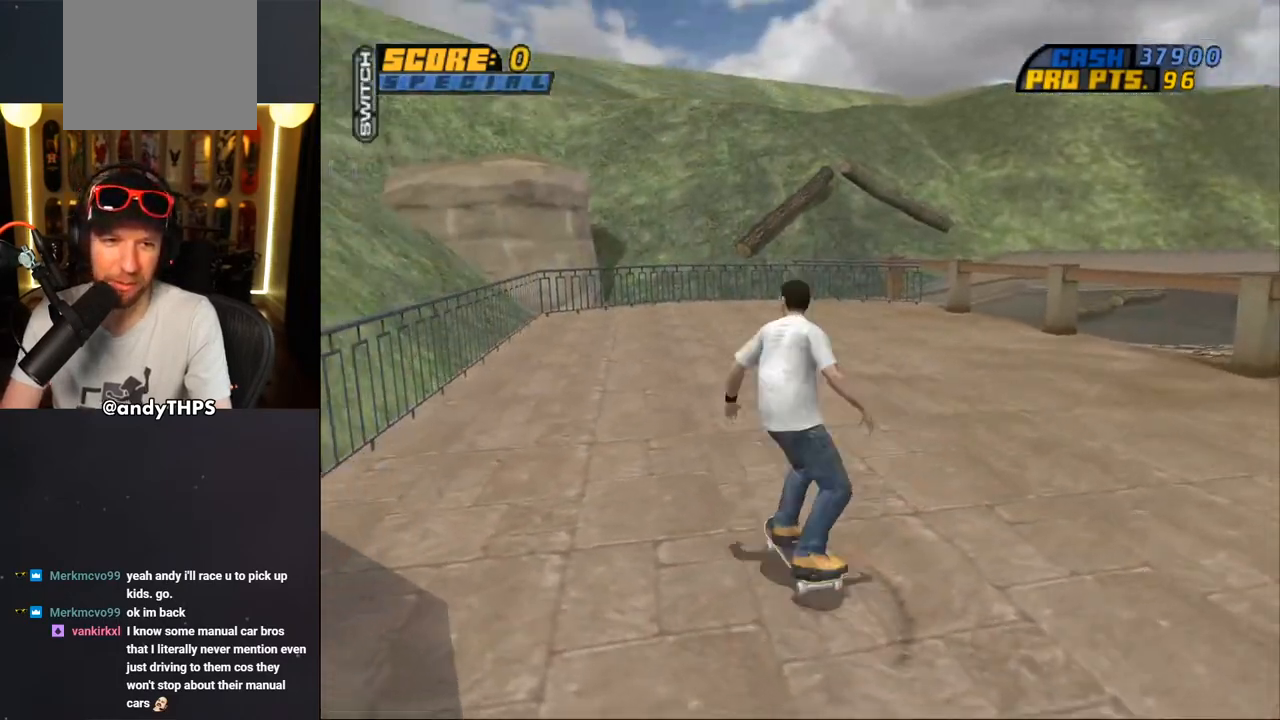
{"buttons": ["CROSS", "DPAD_RIGHT"], "left_stick": "center", "right_stick": "center", "events": [[117, "DPAD_LEFT", "down"], [183, "DPAD_UP", "down"], [417, "DPAD_UP", "up"], [433, "DPAD_LEFT", "up"], [500, "DPAD_RIGHT", "down"]]}
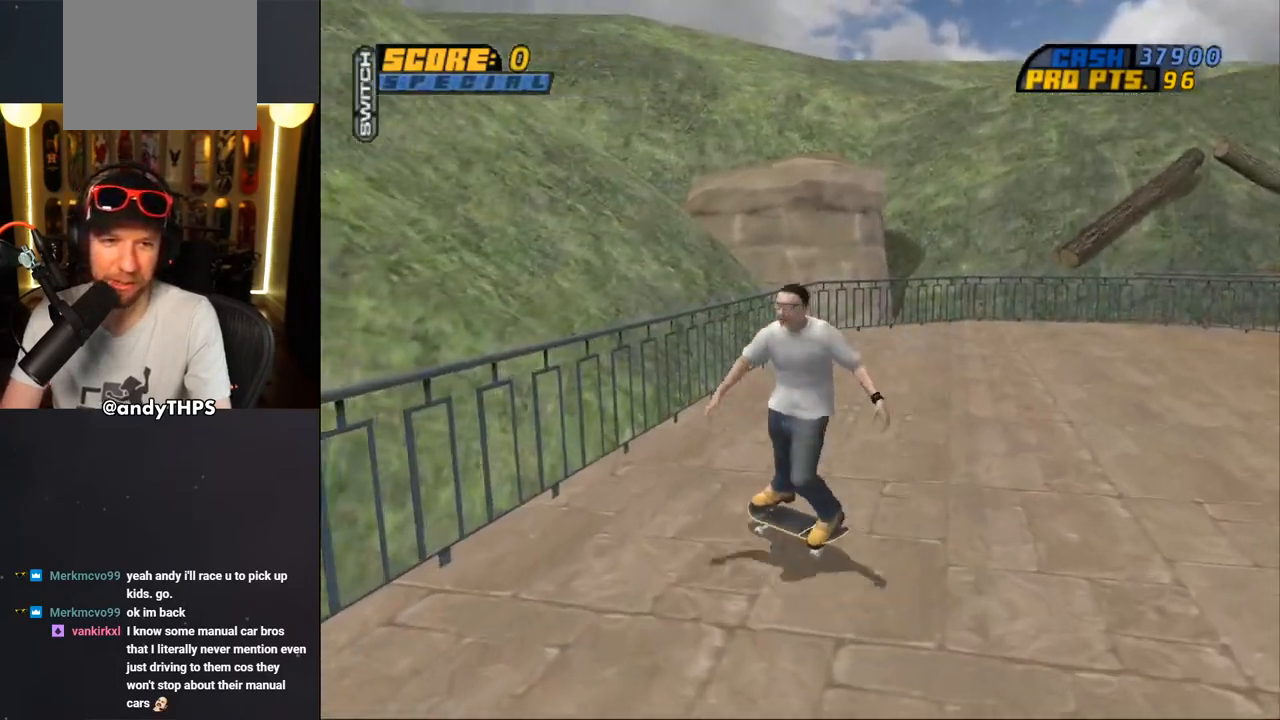
{"buttons": ["TRIANGLE", "DPAD_UP"], "left_stick": "center", "right_stick": "center", "events": [[183, "DPAD_RIGHT", "up"], [233, "DPAD_UP", "down"], [333, "DPAD_UP", "up"], [383, "DPAD_UP", "down"], [467, "CROSS", "up"], [483, "TRIANGLE", "down"]]}
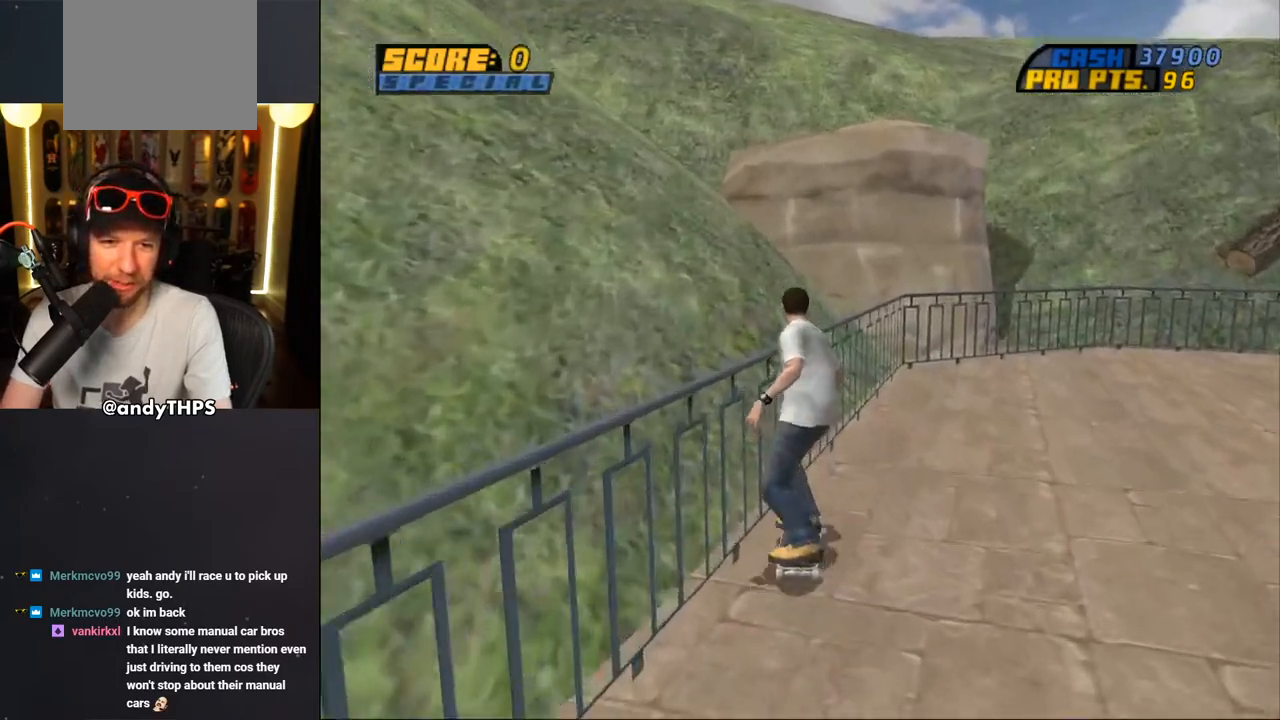
{"buttons": ["CROSS"], "left_stick": "center", "right_stick": "center"}
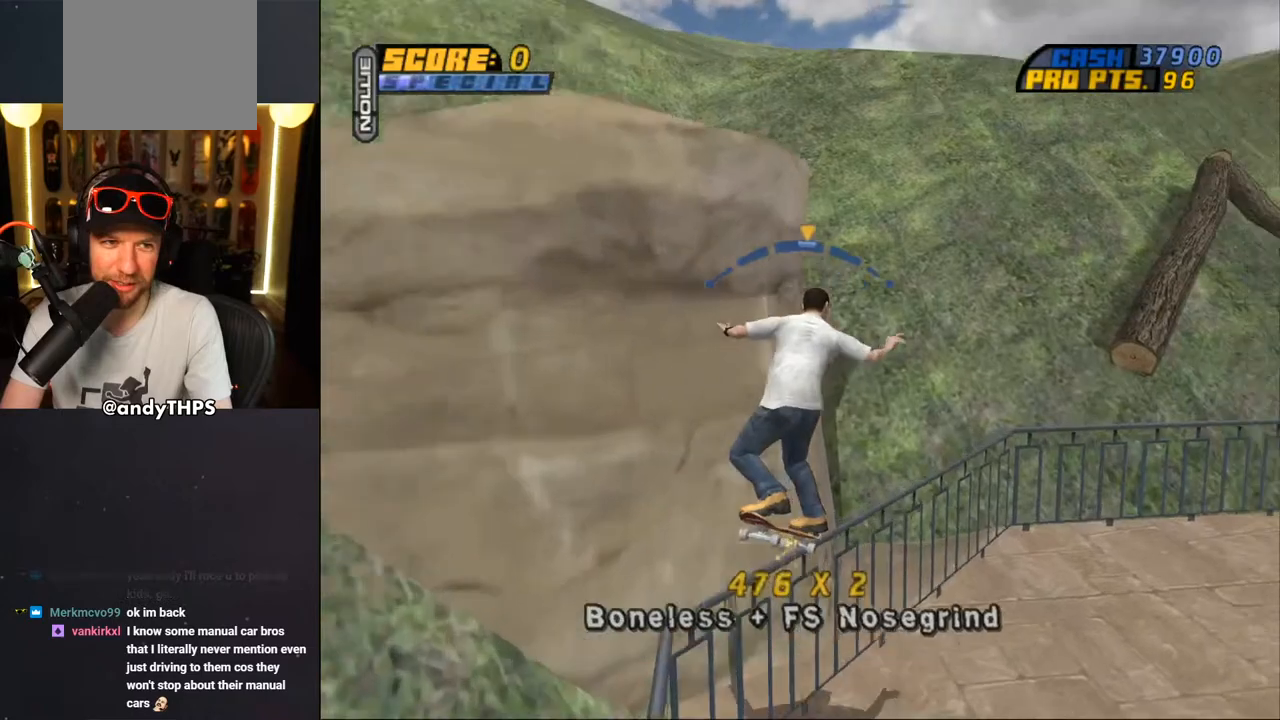
{"buttons": ["CROSS", "TRIANGLE", "DPAD_UP"], "left_stick": "center", "right_stick": "center", "events": [[67, "DPAD_UP", "down"], [133, "DPAD_UP", "up"], [183, "CROSS", "up"], [183, "DPAD_UP", "down"], [283, "DPAD_UP", "up"], [317, "DPAD_UP", "down"], [317, "TRIANGLE", "down"], [417, "DPAD_UP", "up"], [467, "CROSS", "down"], [467, "DPAD_UP", "down"]]}
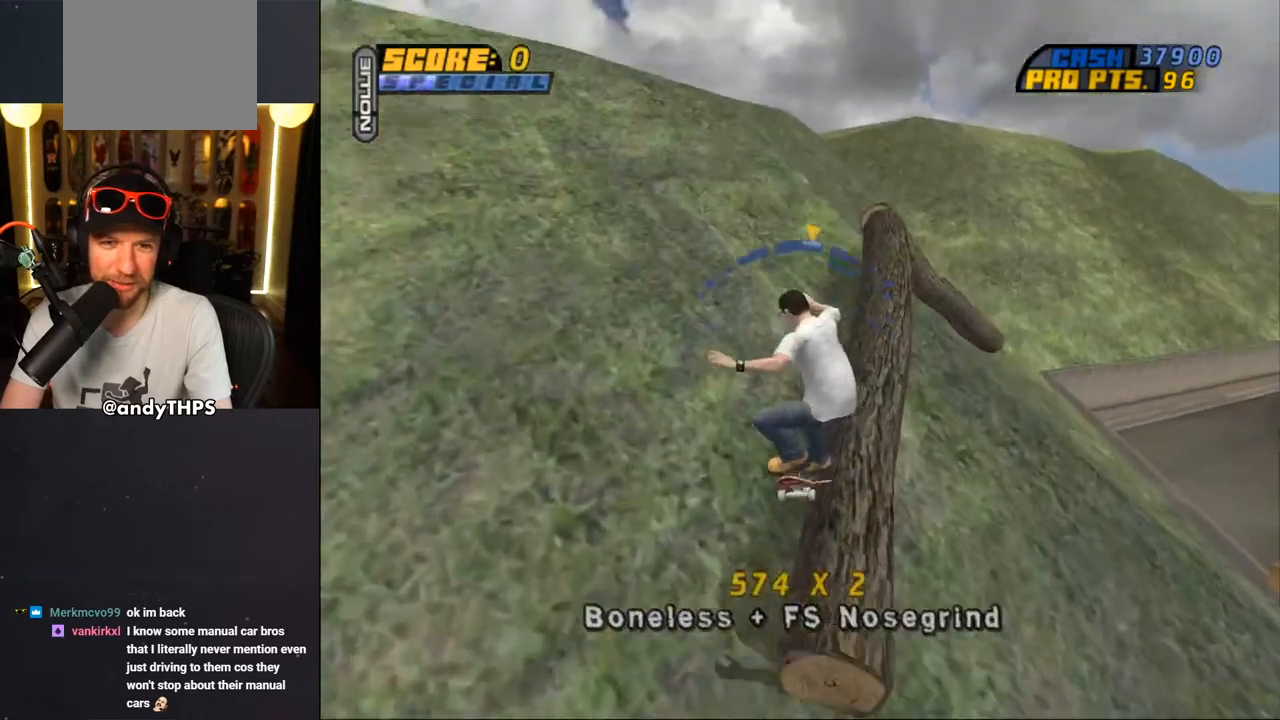
{"buttons": ["CROSS", "TRIANGLE", "DPAD_UP"], "left_stick": "center", "right_stick": "center", "events": [[17, "CROSS", "up"], [133, "CROSS", "down"]]}
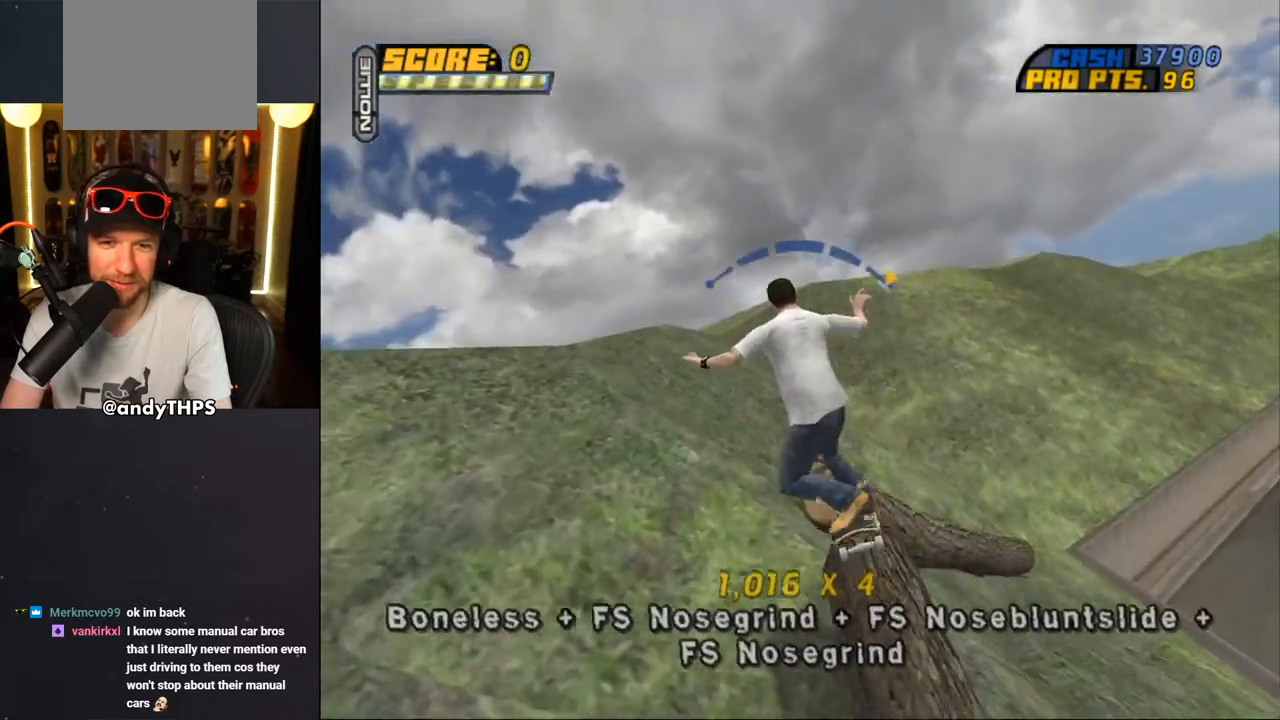
{"buttons": ["TRIANGLE"], "left_stick": "center", "right_stick": "center", "events": [[217, "DPAD_LEFT", "down"], [283, "DPAD_LEFT", "up"], [283, "DPAD_UP", "up"], [417, "CROSS", "up"]]}
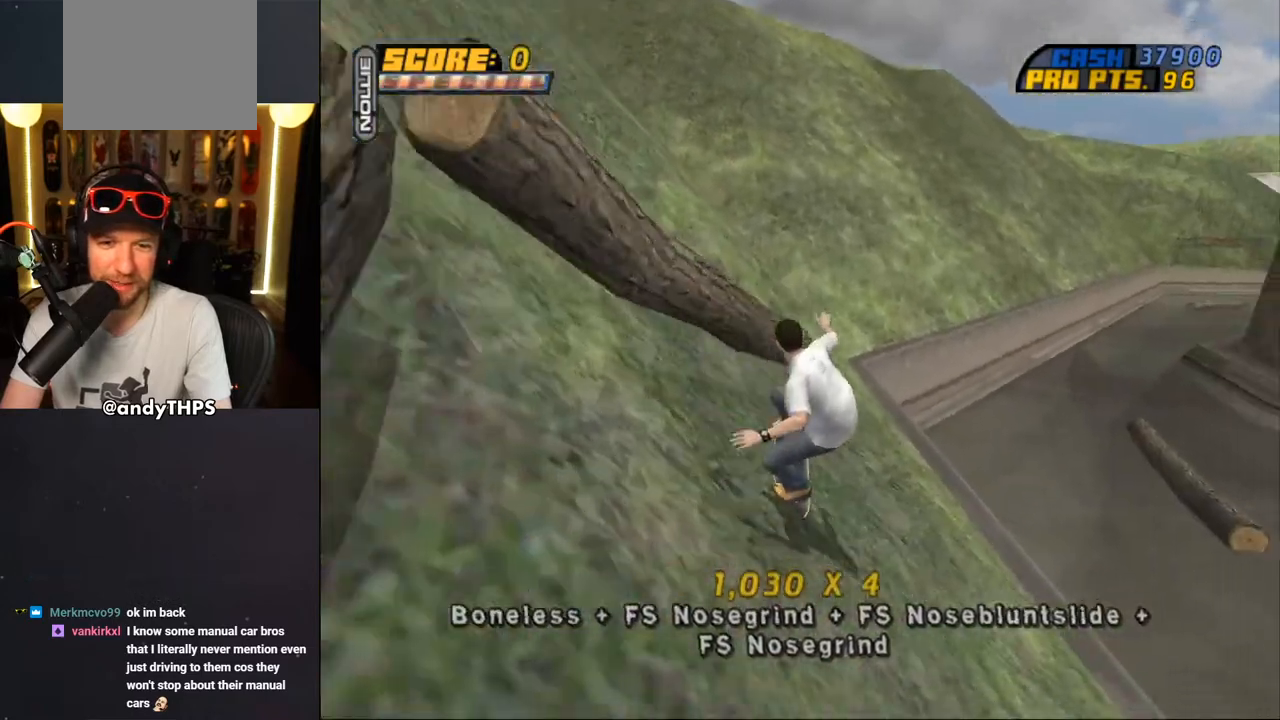
{"buttons": ["TRIANGLE"], "left_stick": "center", "right_stick": "center", "events": [[17, "CROSS", "down"], [50, "TRIANGLE", "up"], [83, "CROSS", "up"], [350, "TRIANGLE", "down"]]}
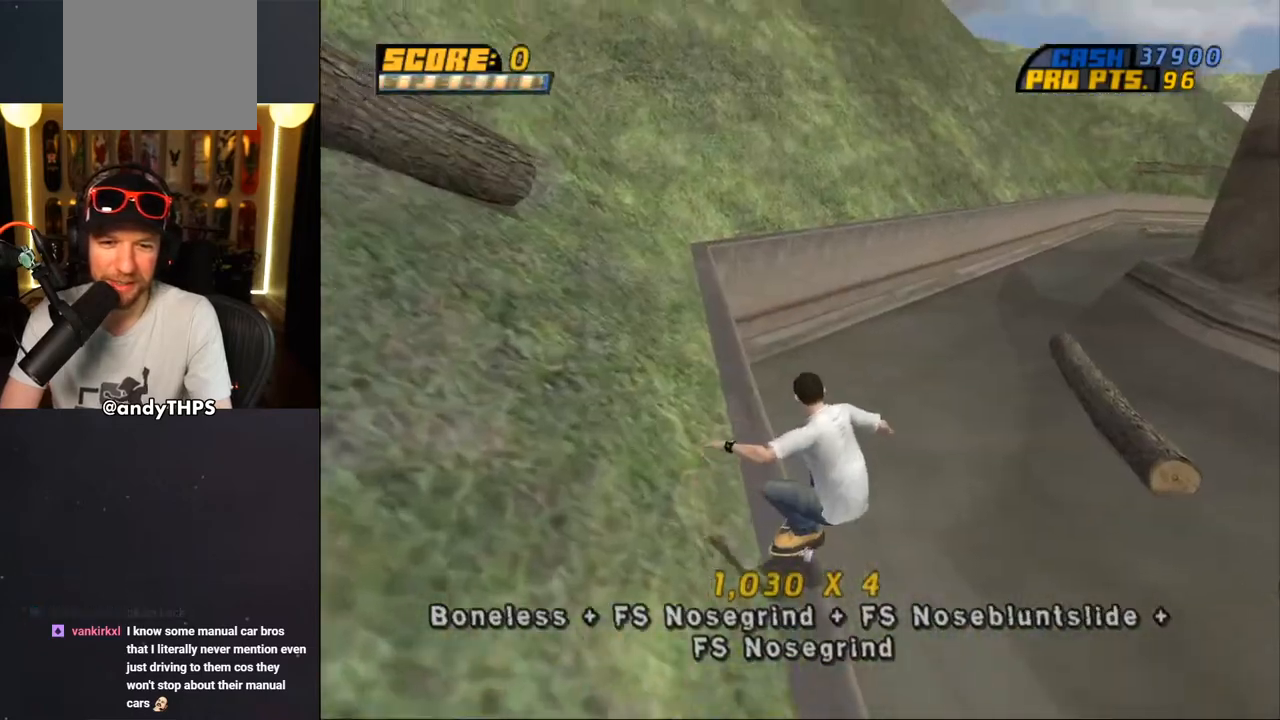
{"buttons": ["START"], "left_stick": "center", "right_stick": "center", "events": [[317, "TRIANGLE", "up"], [450, "START", "down"]]}
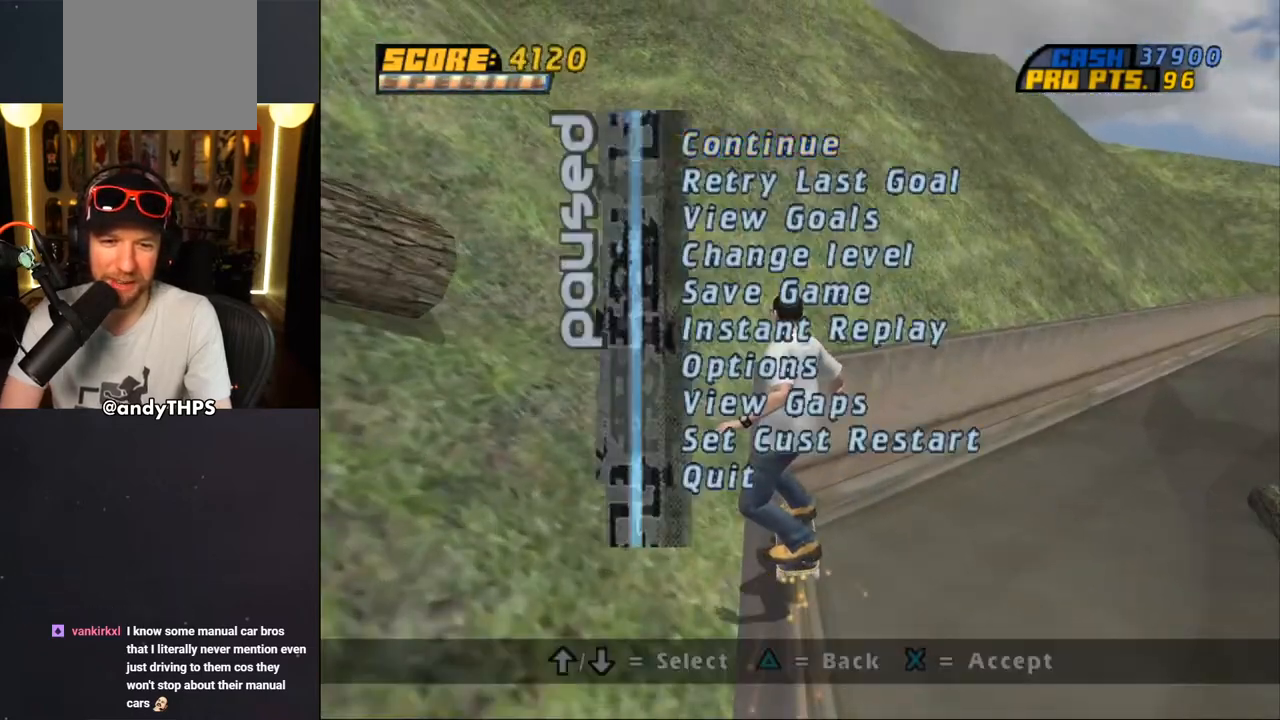
{"buttons": ["DPAD_UP", "START"], "left_stick": "center", "right_stick": "center", "events": [[217, "DPAD_UP", "down"], [350, "DPAD_UP", "up"], [450, "DPAD_UP", "down"]]}